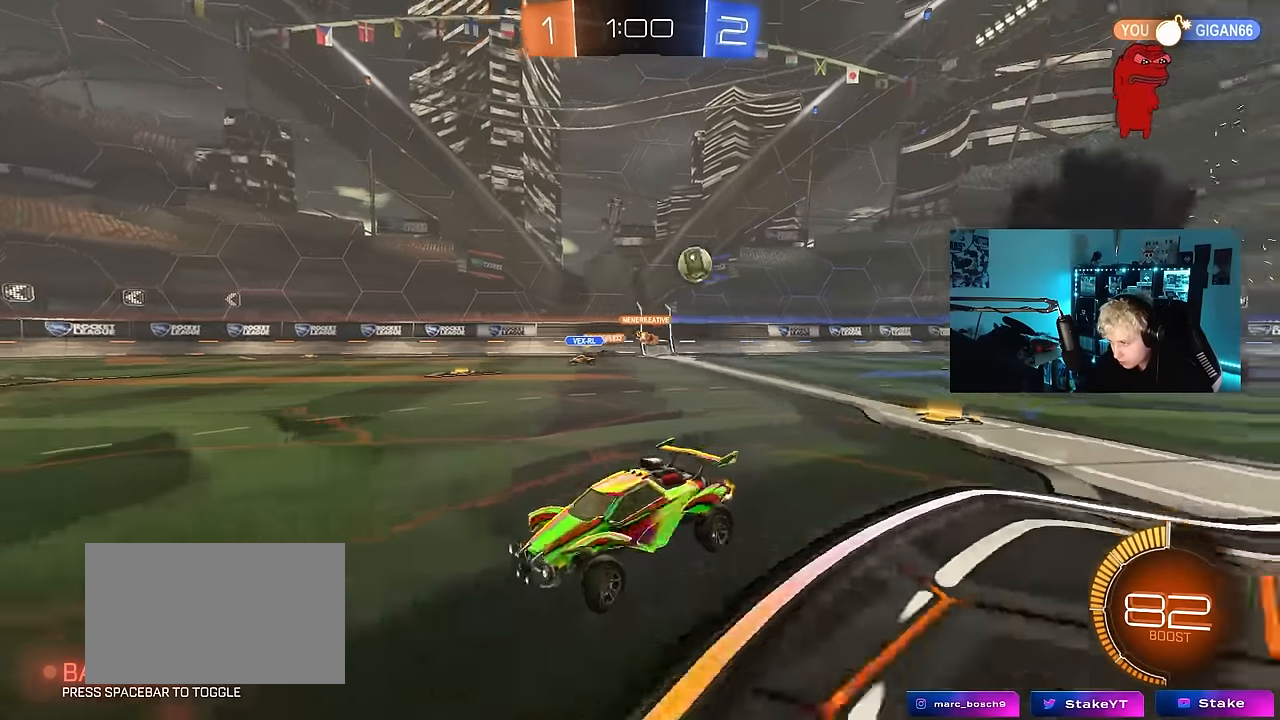
Gameplay with keyboard and mouse; each line is a JSON object with the keys and mouse buttons held at the frame after it. "events" lists presses ("down") and releases ("up") of "1", "2", "3", "4", "5", "a", "alt", "c", "caps_lock", "ctrl", "d", "e", "f", "g", "q", "r", "s", "shift", "space", "t", "tab", "v", "w", "x", "z", "mouse_left", "mouse_wheel" and "mouse_right" between this image and that frame as [ms after this image, input, new state], when the widget could be followed in between. "mouse_left", "mouse_wheel", "mouse_right" = the "left", "wheel", "right" buttons of the "mouse" list. No other keys are recorded. "wheel" means that the mouse wheel is clicked or scrolled. "mouse_move" is the direction in which the mouse moves at that frame (one of eight, or "still"), when it could be read.
{"keys": ["a", "w"], "mouse": [], "mouse_move": "still", "events": [[33, "shift", "down"], [133, "shift", "up"], [317, "shift", "down"], [417, "shift", "up"]]}
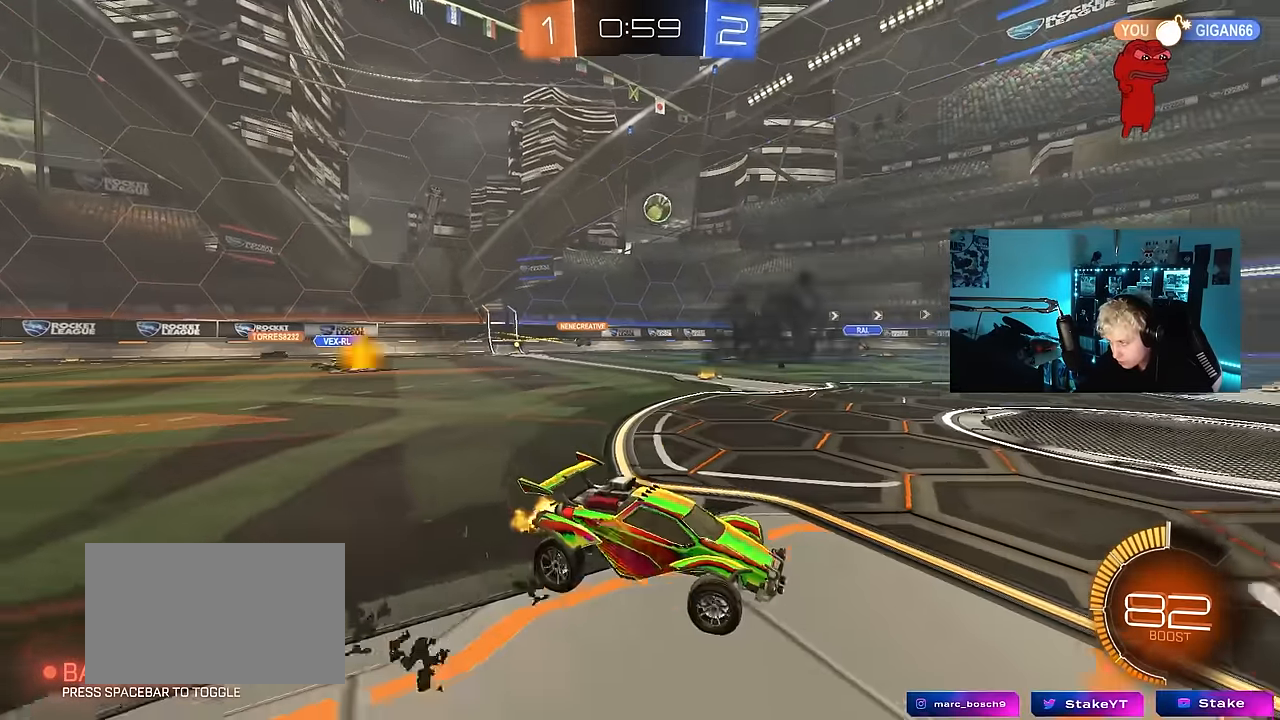
{"keys": ["d", "w"], "mouse": ["left"], "mouse_move": "still", "events": [[50, "mouse_left", "down"], [183, "mouse_left", "up"], [417, "a", "up"], [417, "mouse_left", "down"], [467, "d", "down"]]}
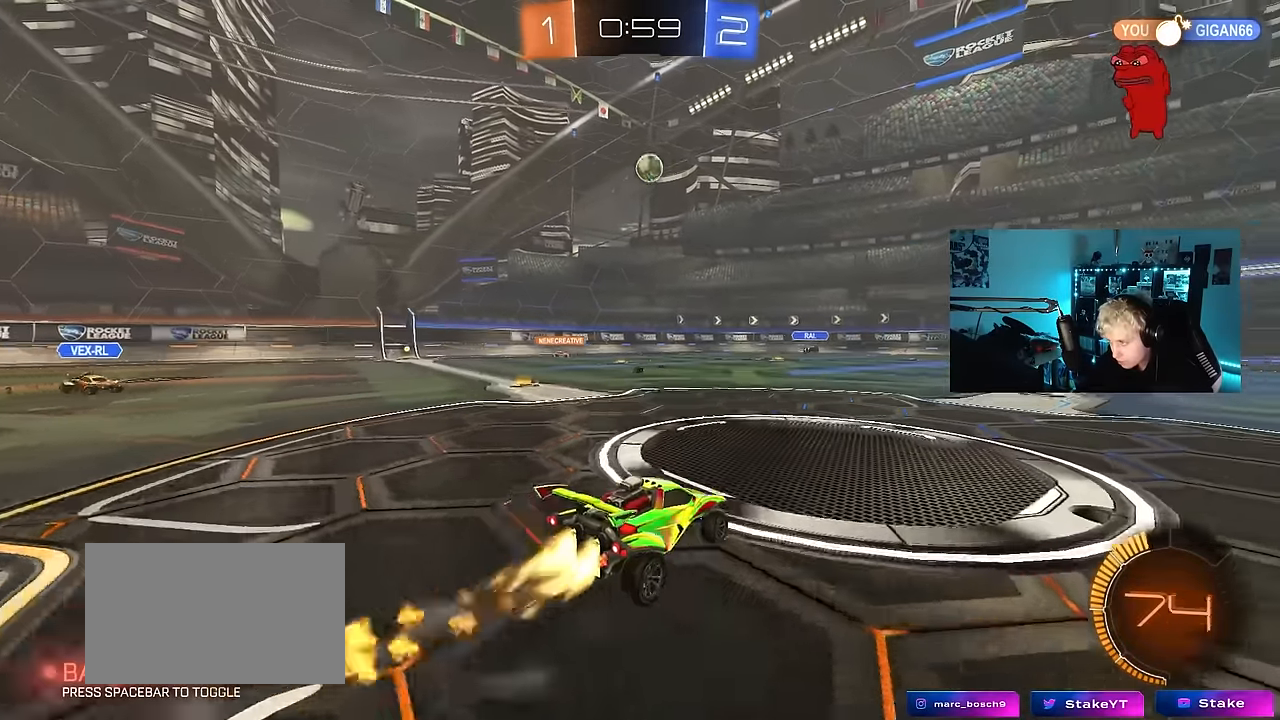
{"keys": ["w"], "mouse": [], "mouse_move": "still", "events": [[67, "d", "up"], [300, "mouse_left", "up"]]}
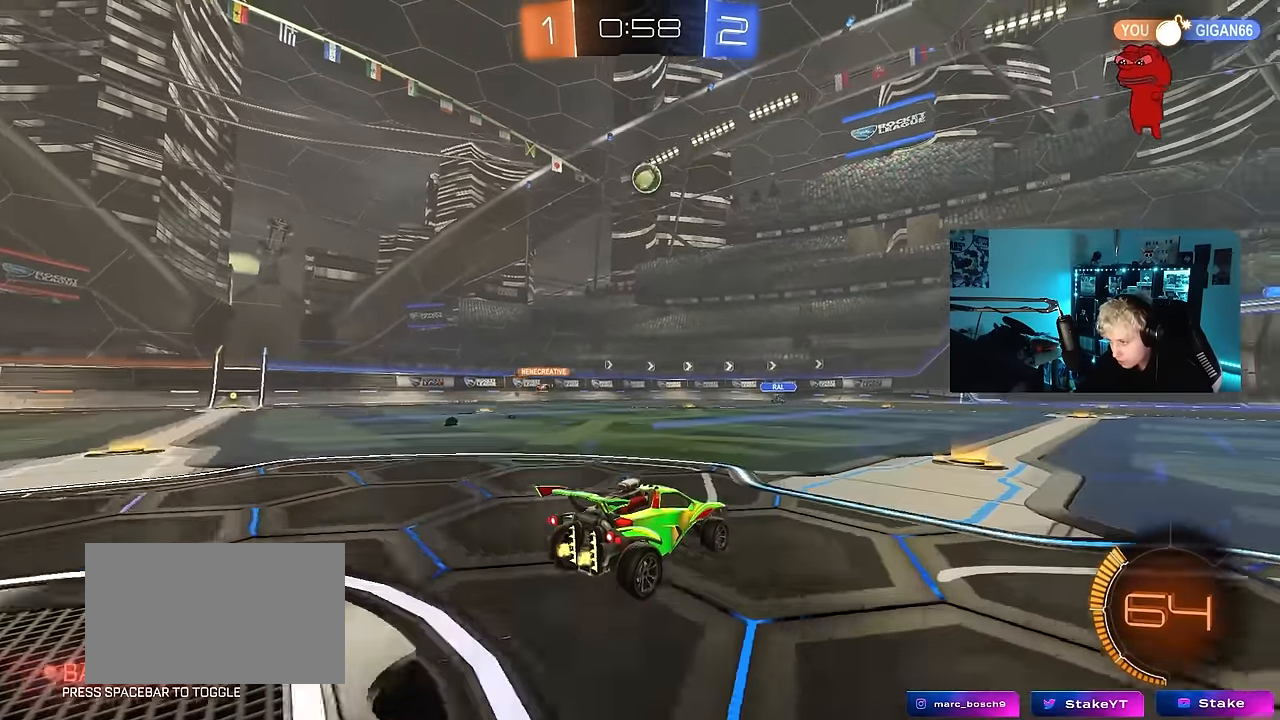
{"keys": ["d", "w"], "mouse": [], "mouse_move": "still", "events": [[83, "w", "up"], [117, "d", "down"], [400, "w", "down"]]}
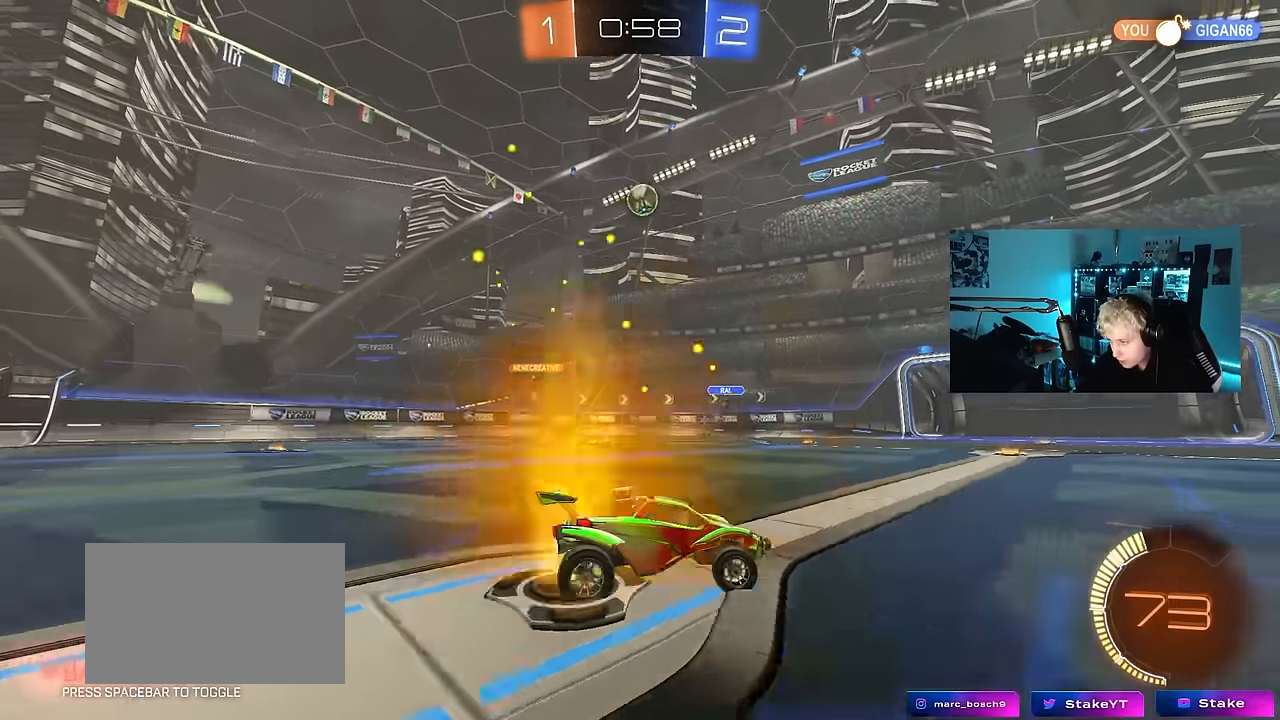
{"keys": ["w"], "mouse": [], "mouse_move": "still", "events": [[233, "d", "up"]]}
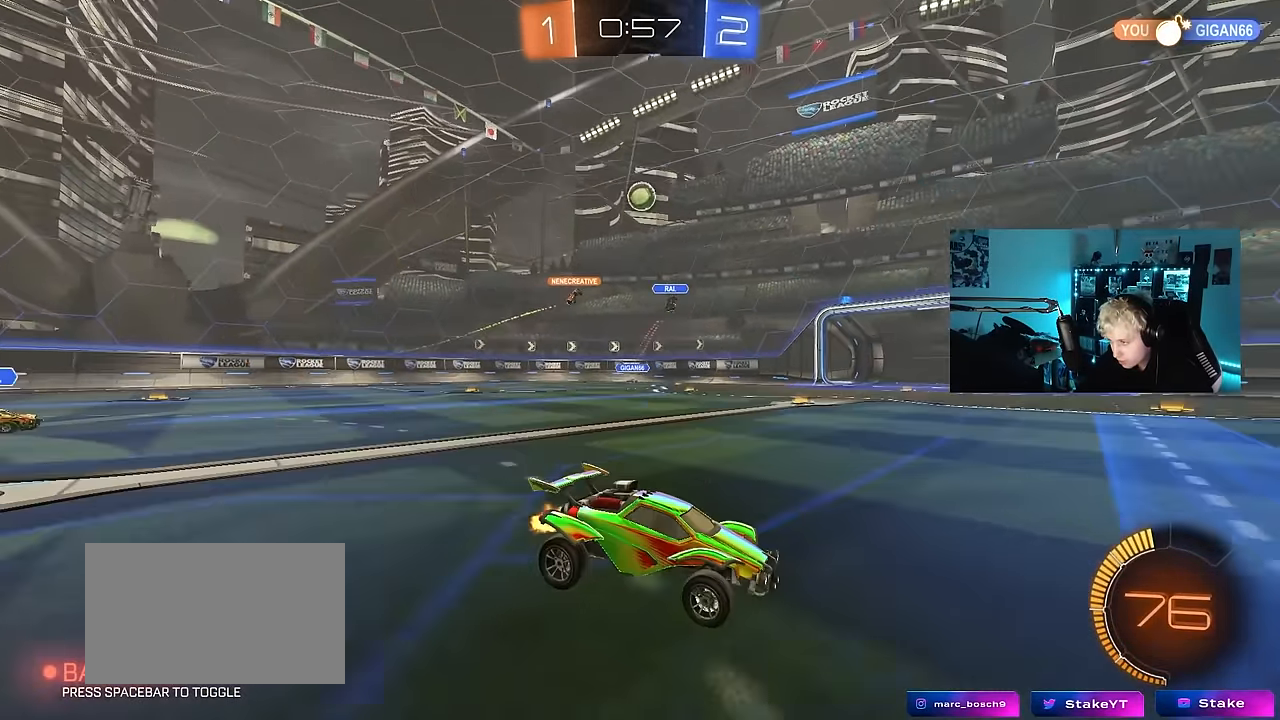
{"keys": [], "mouse": [], "mouse_move": "still", "events": [[100, "a", "down"], [350, "shift", "down"], [383, "w", "up"], [433, "shift", "up"], [483, "a", "up"]]}
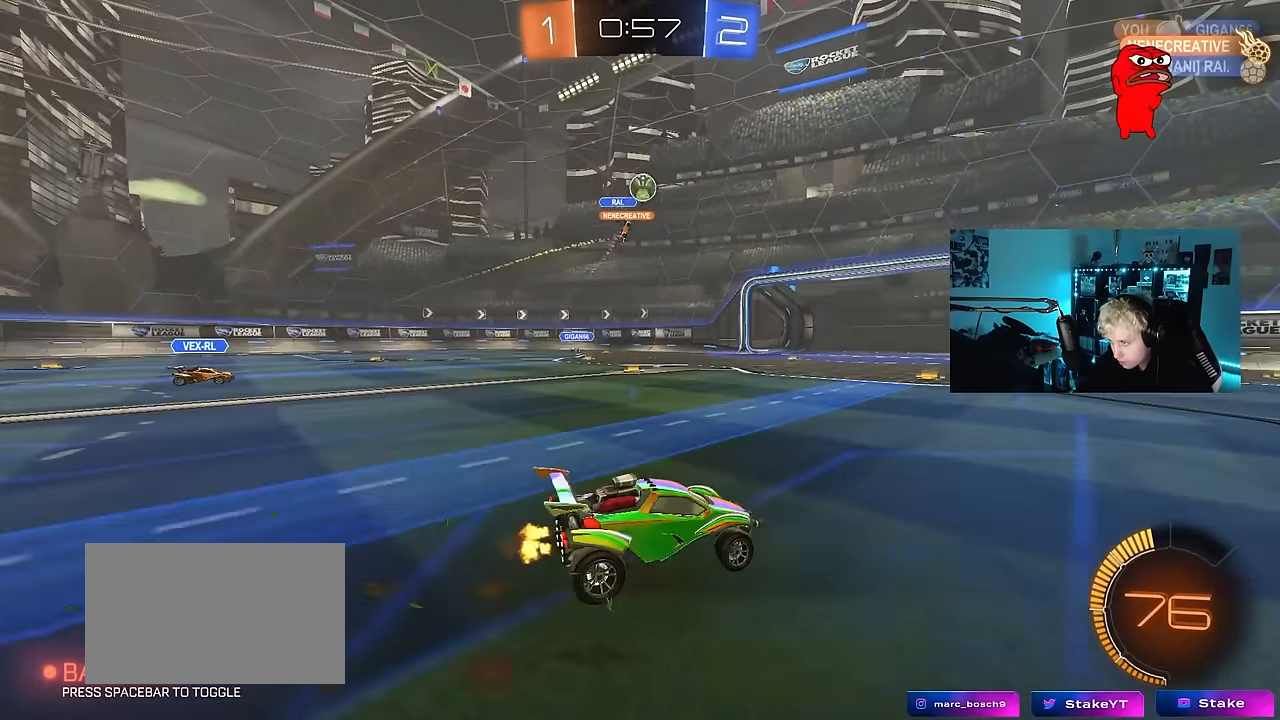
{"keys": ["a", "s"], "mouse": ["left", "right"], "mouse_move": "down-left", "events": [[133, "d", "down"], [217, "w", "down"], [267, "a", "down"], [267, "d", "up"], [367, "a", "up"], [400, "mouse_left", "down"], [400, "w", "up"], [450, "mouse_left", "up"], [450, "mouse_right", "down"], [500, "a", "down"], [500, "mouse_left", "down"], [500, "s", "down"]]}
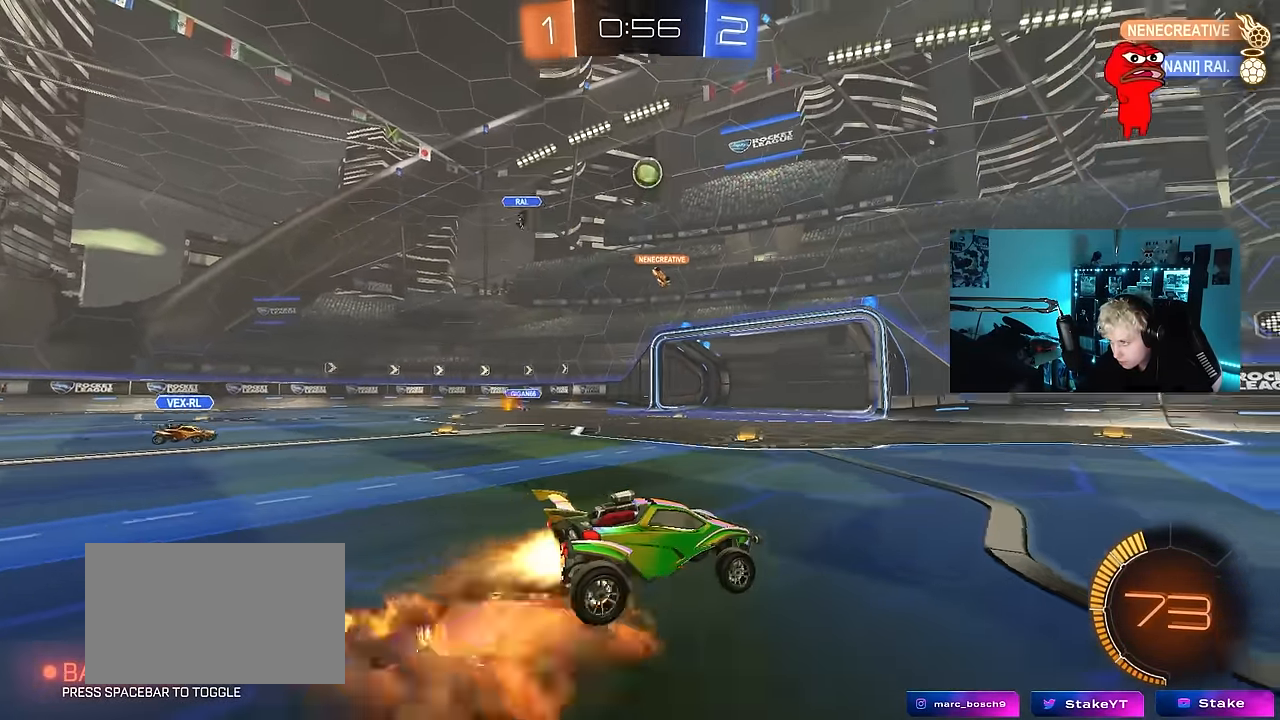
{"keys": ["d"], "mouse": ["left"], "mouse_move": "still", "events": [[133, "a", "up"], [133, "s", "up"], [183, "mouse_right", "up"], [233, "a", "down"], [233, "mouse_right", "down"], [233, "s", "down"], [333, "d", "down"], [383, "shift", "down"], [417, "a", "up"], [417, "mouse_right", "up"], [467, "s", "up"], [467, "shift", "up"]]}
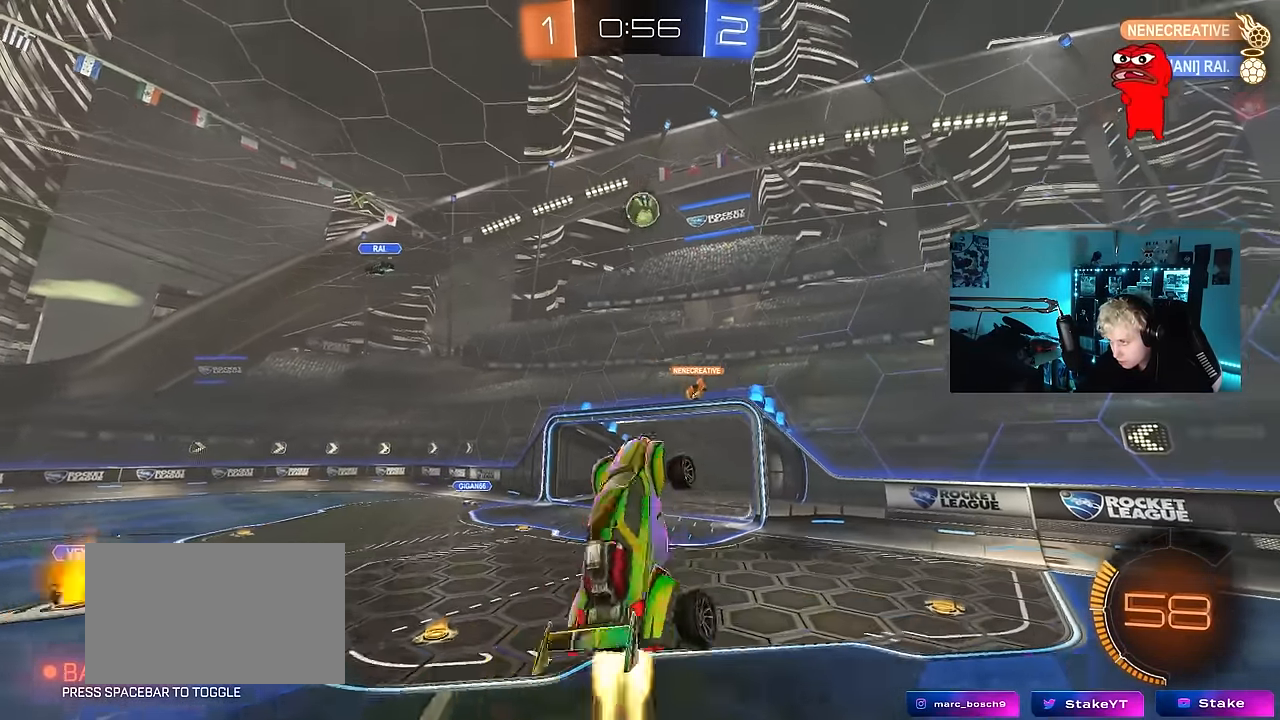
{"keys": ["a"], "mouse": ["left"], "mouse_move": "still", "events": [[17, "d", "up"], [117, "a", "down"], [117, "shift", "down"], [117, "w", "down"], [200, "shift", "up"], [250, "a", "up"], [300, "d", "down"], [300, "w", "up"], [400, "d", "up"], [483, "a", "down"]]}
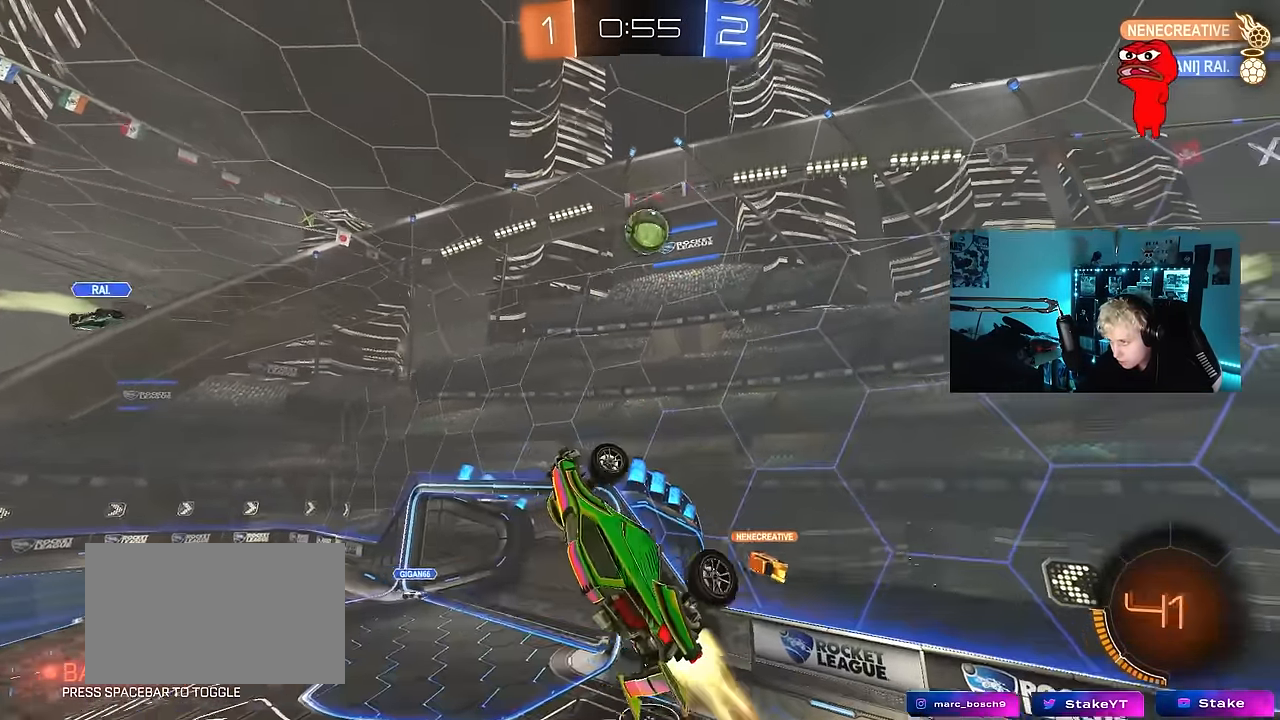
{"keys": ["a", "d", "w"], "mouse": ["left"], "mouse_move": "still", "events": [[133, "a", "up"], [167, "d", "down"], [217, "mouse_left", "up"], [267, "w", "down"], [350, "d", "up"], [350, "w", "up"], [400, "mouse_left", "down"], [450, "d", "down"], [500, "a", "down"], [500, "w", "down"]]}
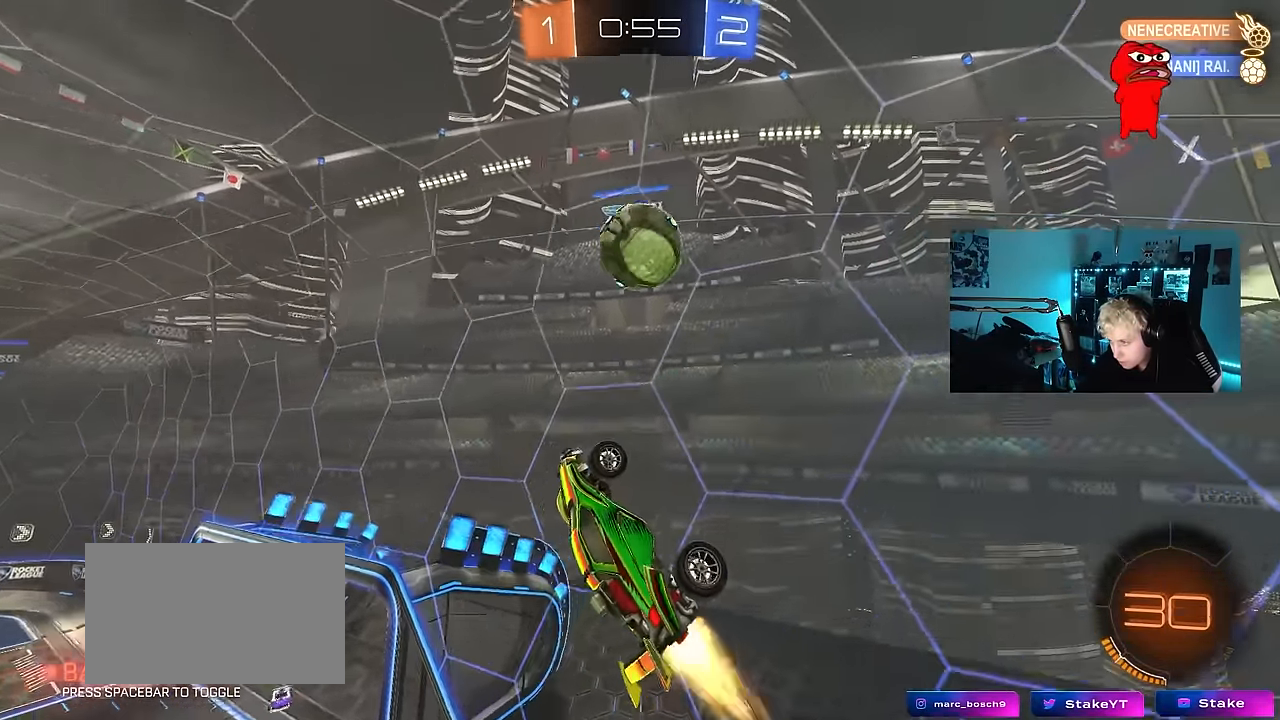
{"keys": ["a", "w"], "mouse": ["left"], "mouse_move": "still", "events": [[50, "a", "up"], [100, "a", "down"], [100, "d", "up"], [100, "mouse_left", "up"], [133, "a", "up"], [133, "d", "down"], [133, "shift", "down"], [233, "a", "down"], [233, "d", "up"], [283, "mouse_left", "down"], [367, "shift", "up"]]}
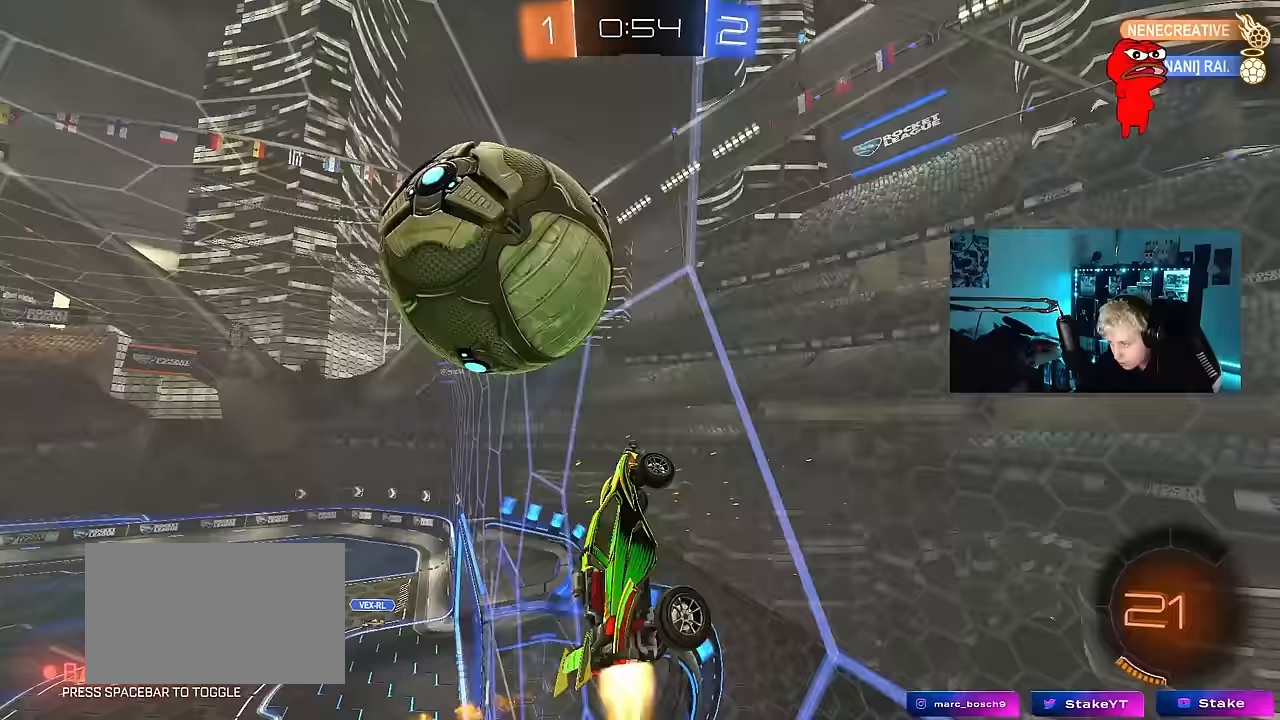
{"keys": ["w"], "mouse": [], "mouse_move": "still", "events": [[67, "mouse_left", "up"], [400, "a", "up"]]}
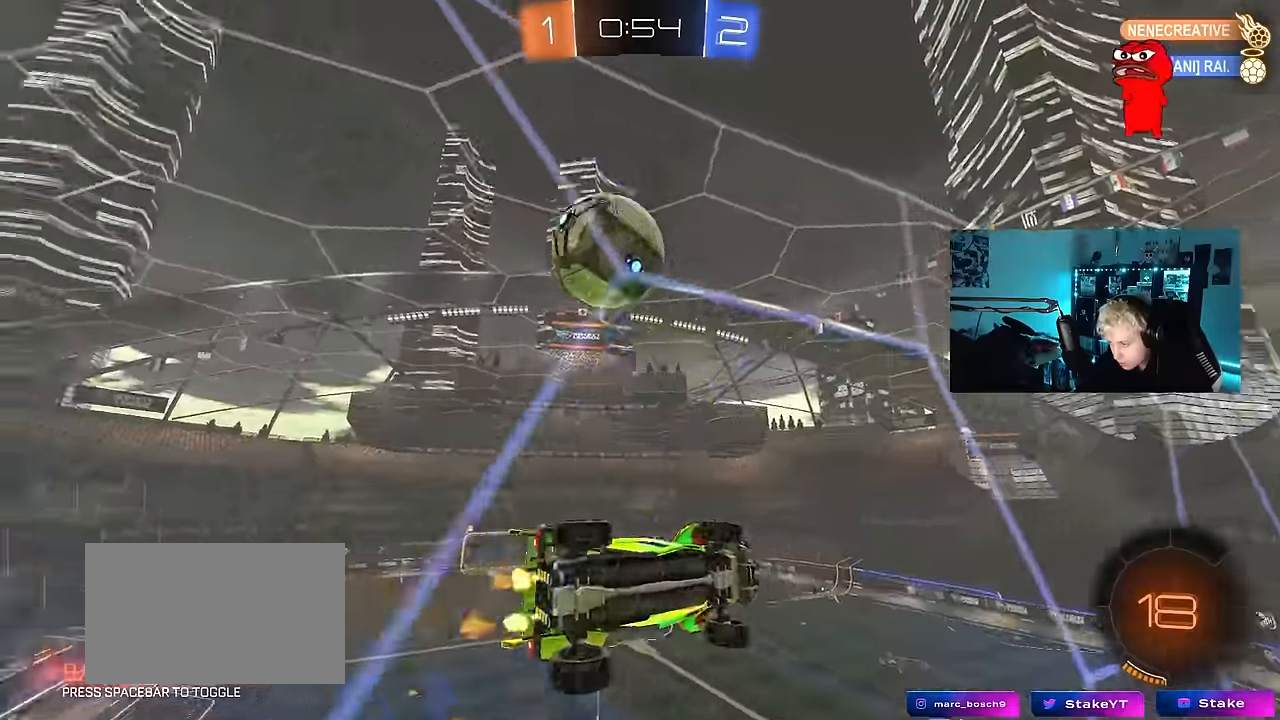
{"keys": ["a", "shift"], "mouse": ["left"], "mouse_move": "still", "events": [[33, "space", "down"], [83, "d", "down"], [117, "d", "up"], [117, "mouse_right", "down"], [117, "w", "up"], [217, "mouse_left", "down"], [217, "s", "down"], [217, "shift", "down"], [217, "space", "up"], [267, "a", "down"], [417, "mouse_right", "up"], [450, "s", "up"]]}
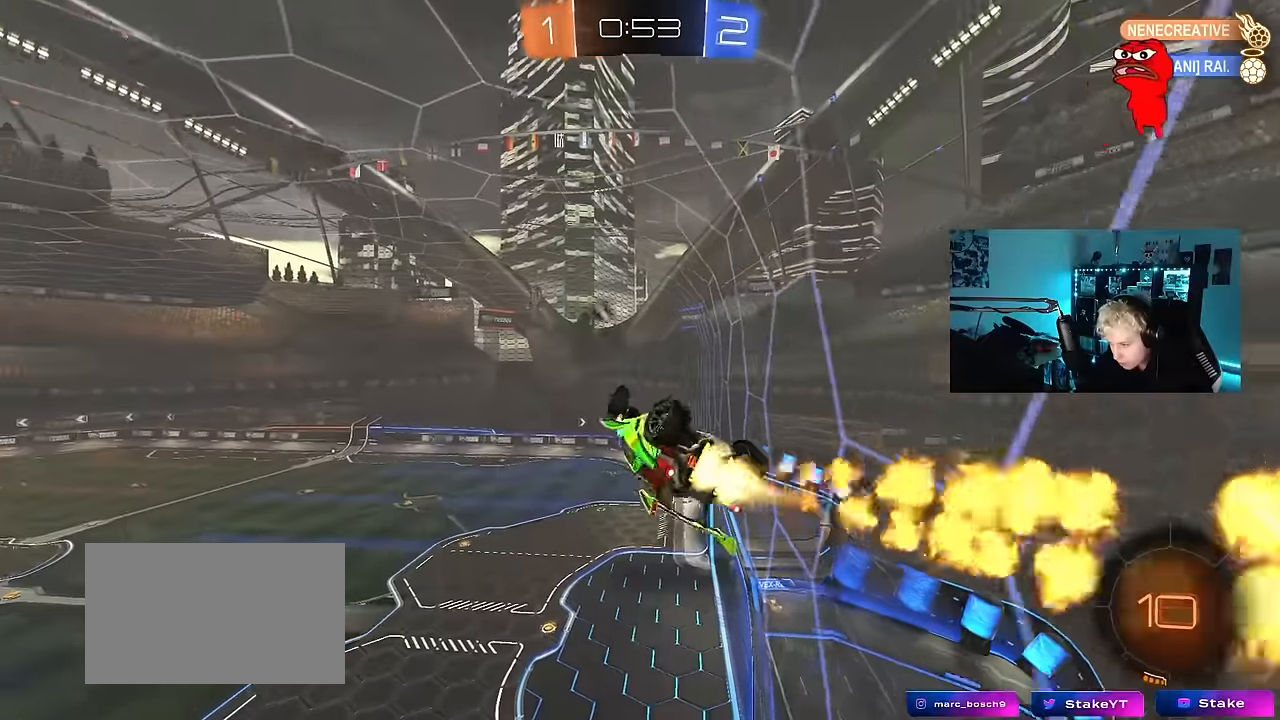
{"keys": ["shift", "w"], "mouse": ["left"], "mouse_move": "still", "events": [[50, "mouse_left", "up"], [50, "shift", "up"], [133, "w", "down"], [233, "shift", "down"], [233, "w", "up"], [417, "mouse_left", "down"], [467, "a", "up"], [467, "w", "down"]]}
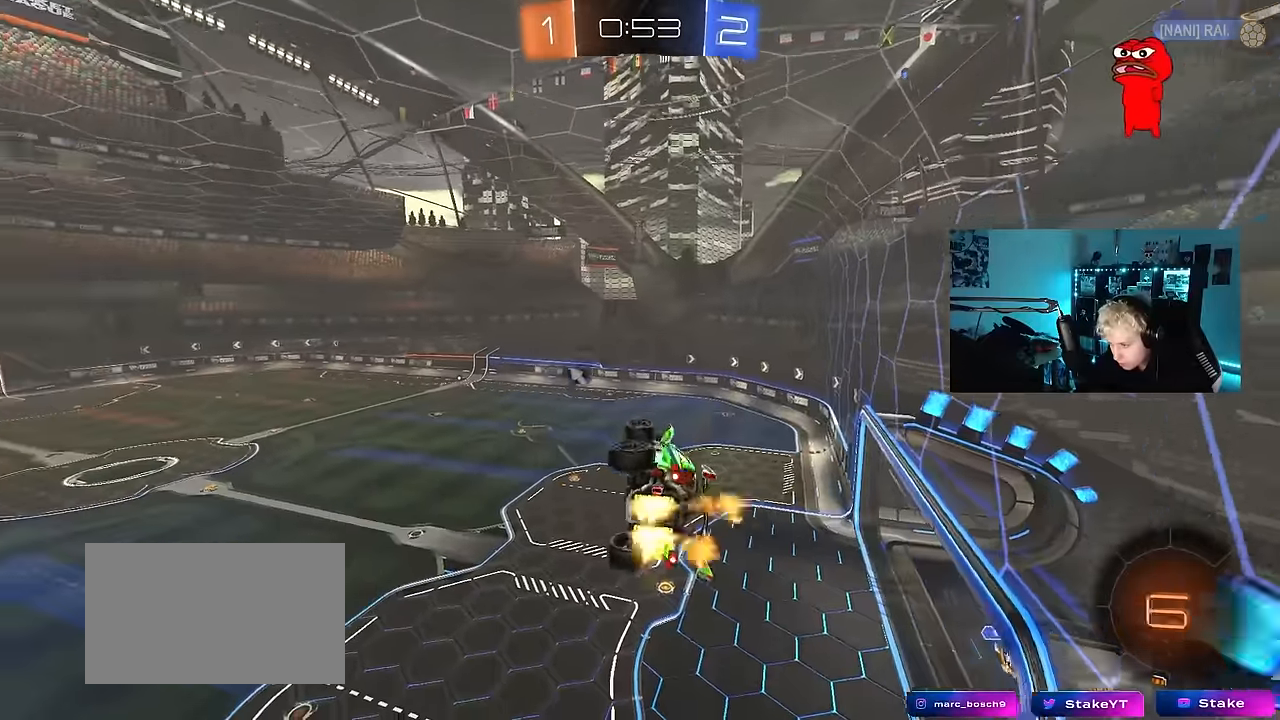
{"keys": ["a", "s", "shift"], "mouse": ["left"], "mouse_move": "still", "events": [[67, "mouse_right", "down"], [200, "a", "down"], [200, "s", "down"], [200, "w", "up"], [250, "mouse_right", "up"]]}
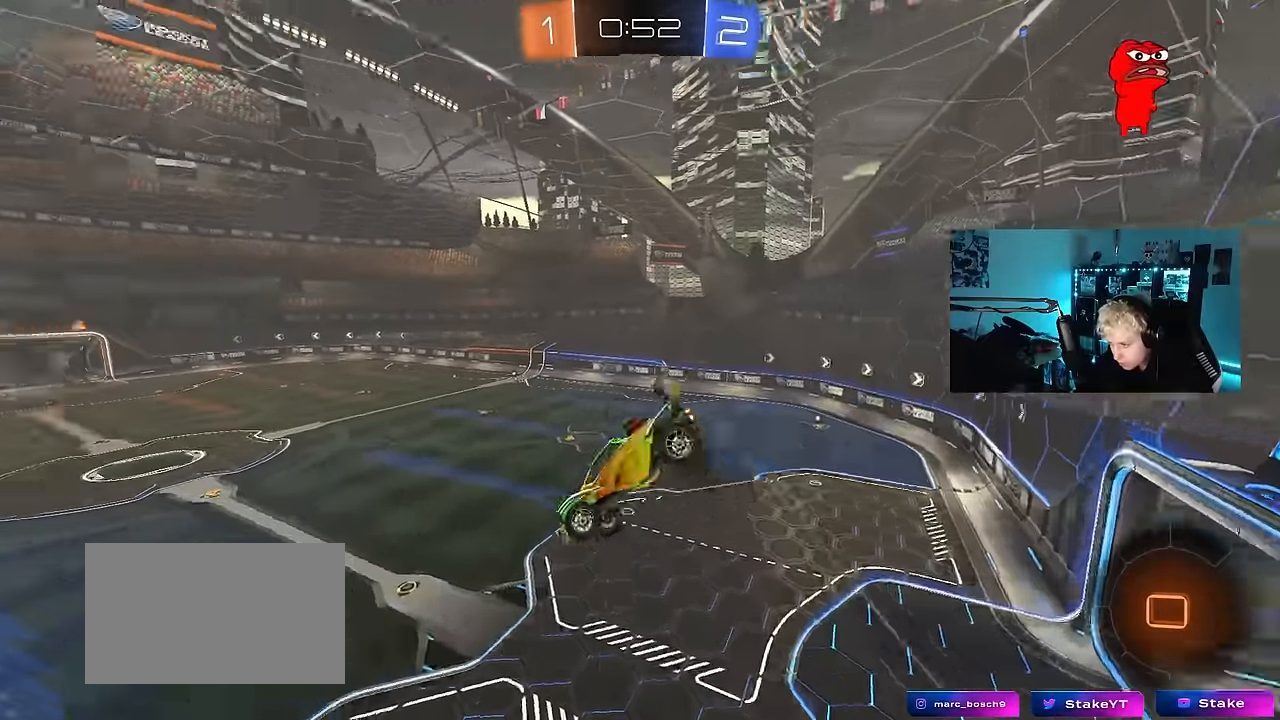
{"keys": ["d", "q"], "mouse": [], "mouse_move": "still", "events": [[33, "a", "up"], [33, "shift", "up"], [33, "space", "down"], [83, "d", "down"], [83, "mouse_left", "up"], [167, "space", "up"], [267, "q", "down"], [500, "s", "up"]]}
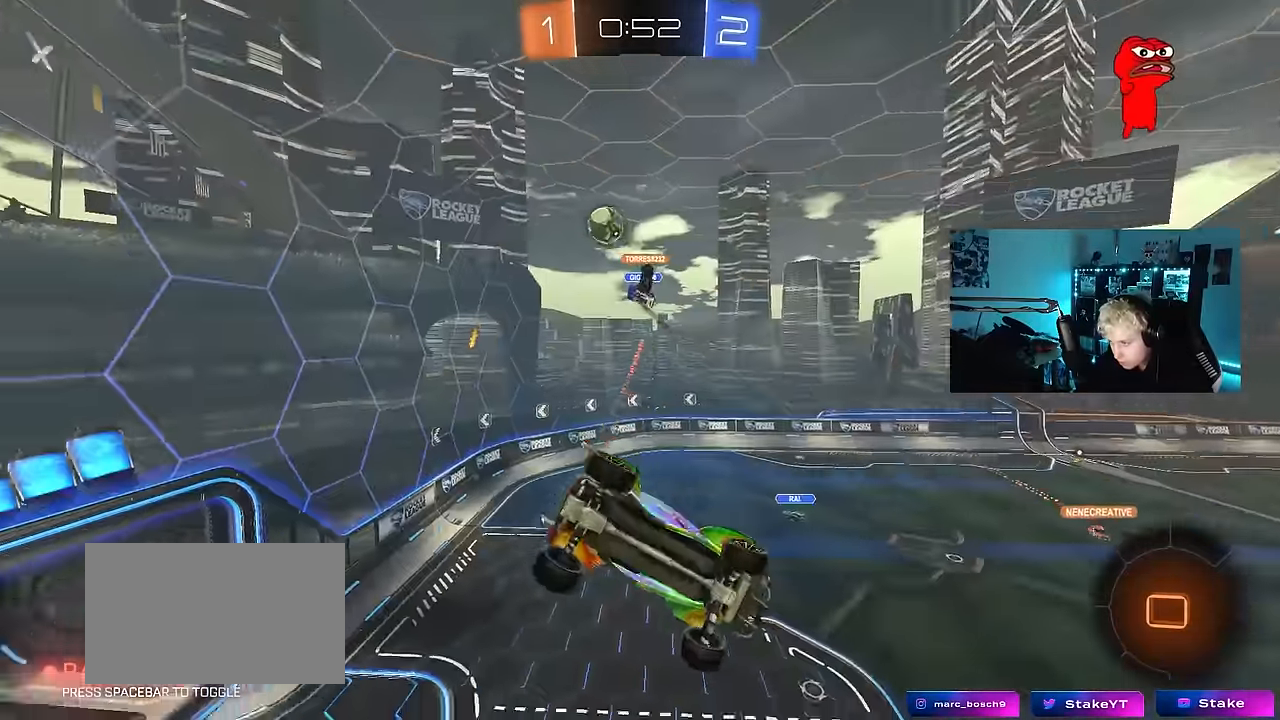
{"keys": ["d"], "mouse": [], "mouse_move": "still", "events": [[100, "d", "up"], [133, "a", "down"], [333, "space", "down"], [367, "a", "up"], [417, "d", "down"], [417, "q", "up"], [467, "space", "up"]]}
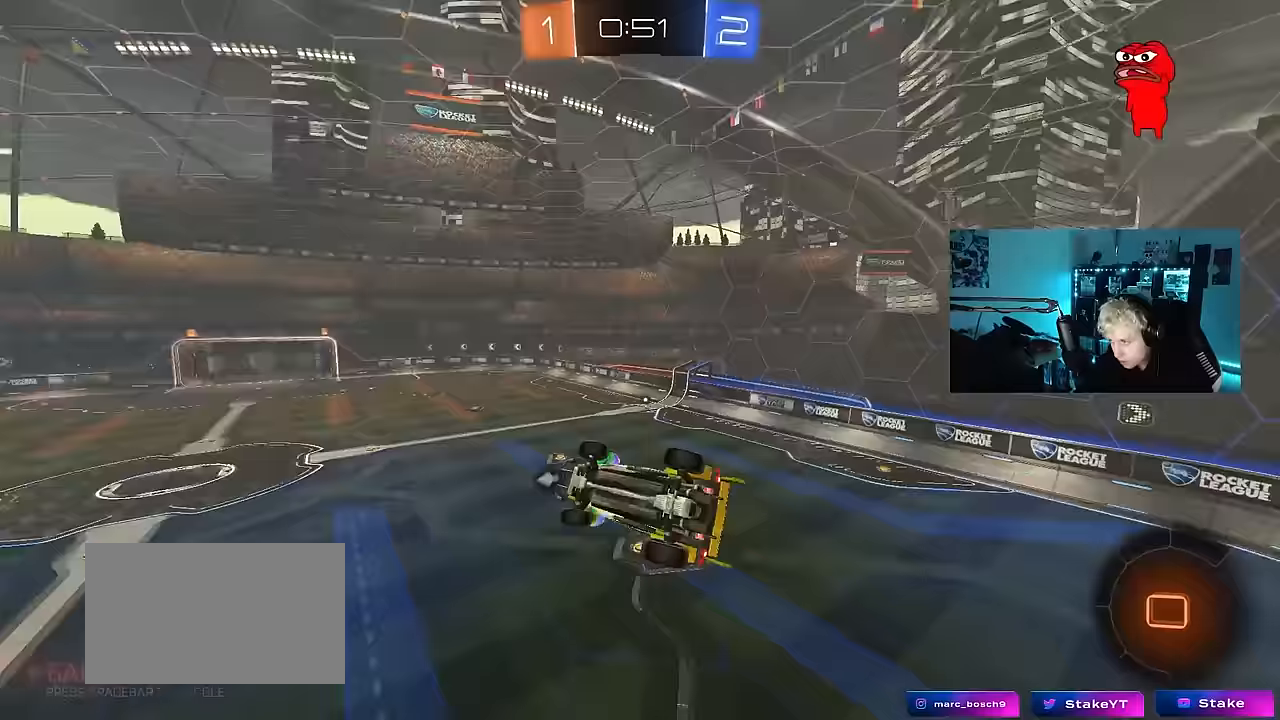
{"keys": ["d"], "mouse": [], "mouse_move": "still", "events": [[67, "s", "down"], [150, "a", "down"], [150, "d", "up"], [150, "shift", "down"], [300, "s", "up"], [350, "a", "up"], [350, "shift", "up"], [483, "d", "down"]]}
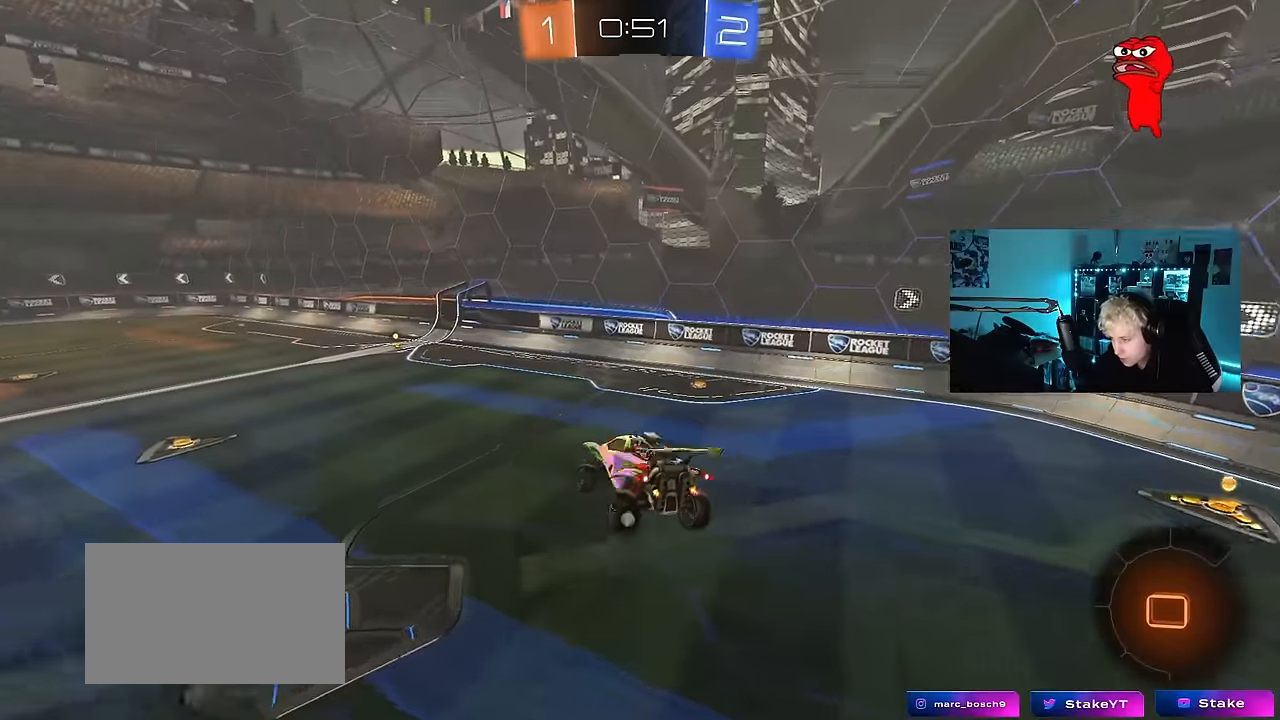
{"keys": ["w"], "mouse": ["left"], "mouse_move": "up-right", "events": [[83, "d", "up"], [267, "d", "down"], [267, "w", "down"], [450, "d", "up"], [450, "mouse_left", "down"]]}
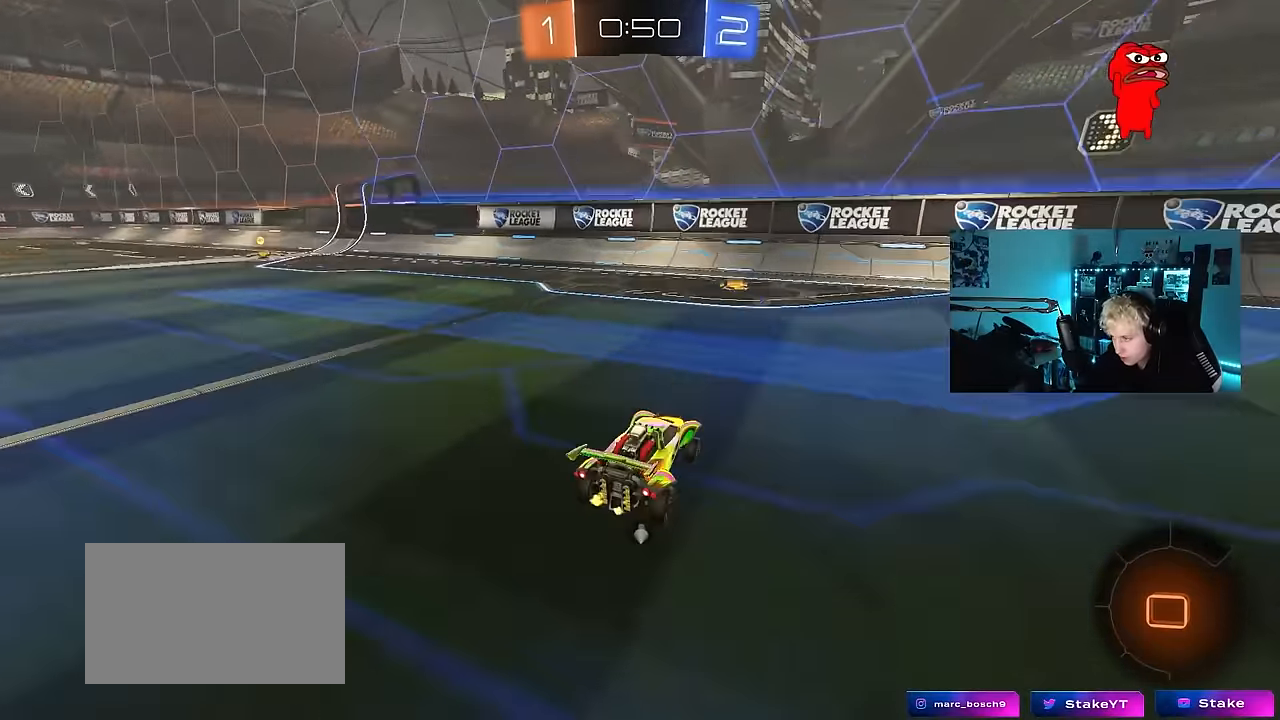
{"keys": ["a", "w"], "mouse": ["left"], "mouse_move": "still", "events": [[100, "space", "down"], [133, "a", "down"], [233, "shift", "down"], [233, "space", "up"], [333, "shift", "up"]]}
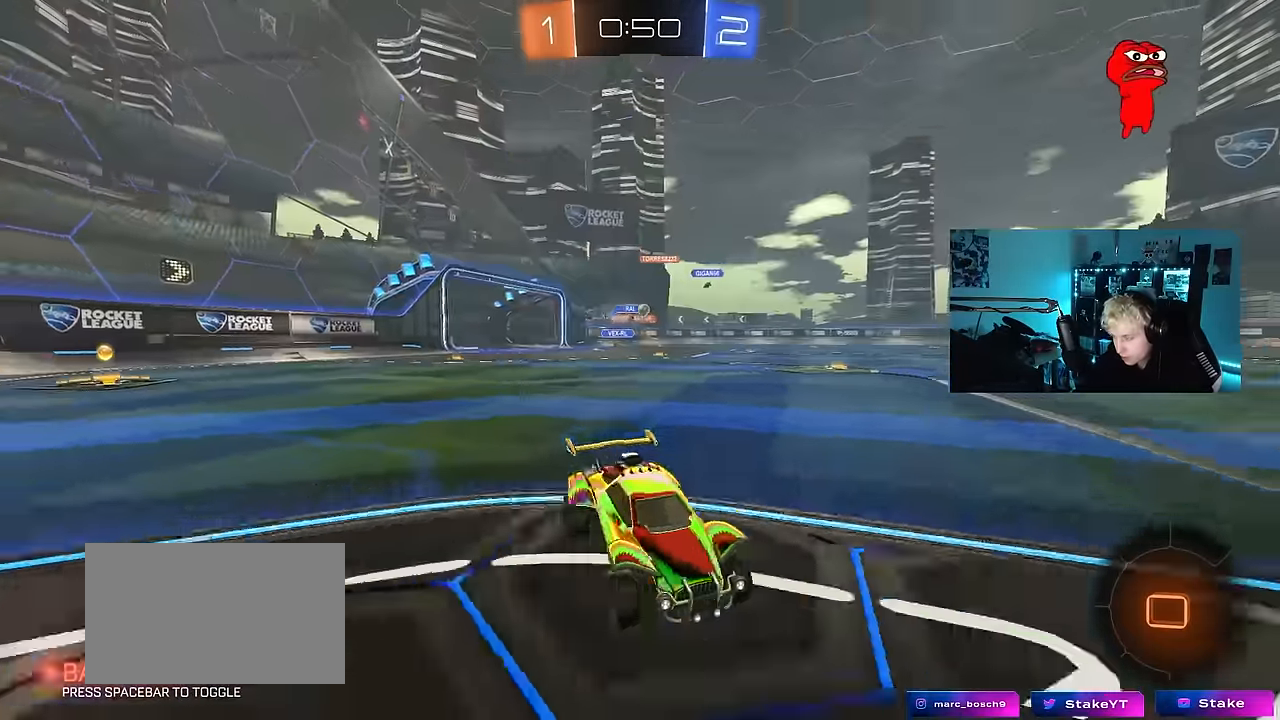
{"keys": ["w"], "mouse": ["left"], "mouse_move": "still", "events": [[350, "a", "up"]]}
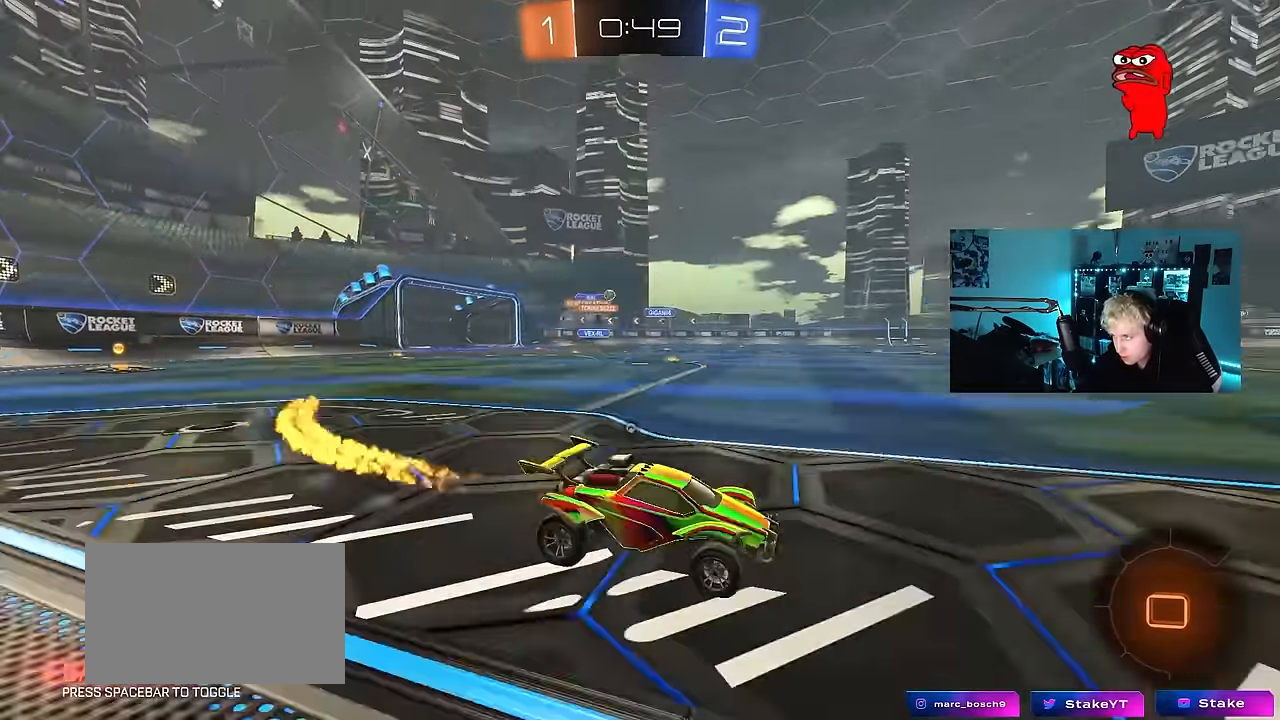
{"keys": ["d", "space", "w"], "mouse": ["left"], "mouse_move": "still", "events": [[33, "space", "down"], [133, "a", "down"], [217, "space", "up"], [267, "a", "up"], [500, "d", "down"], [500, "space", "down"]]}
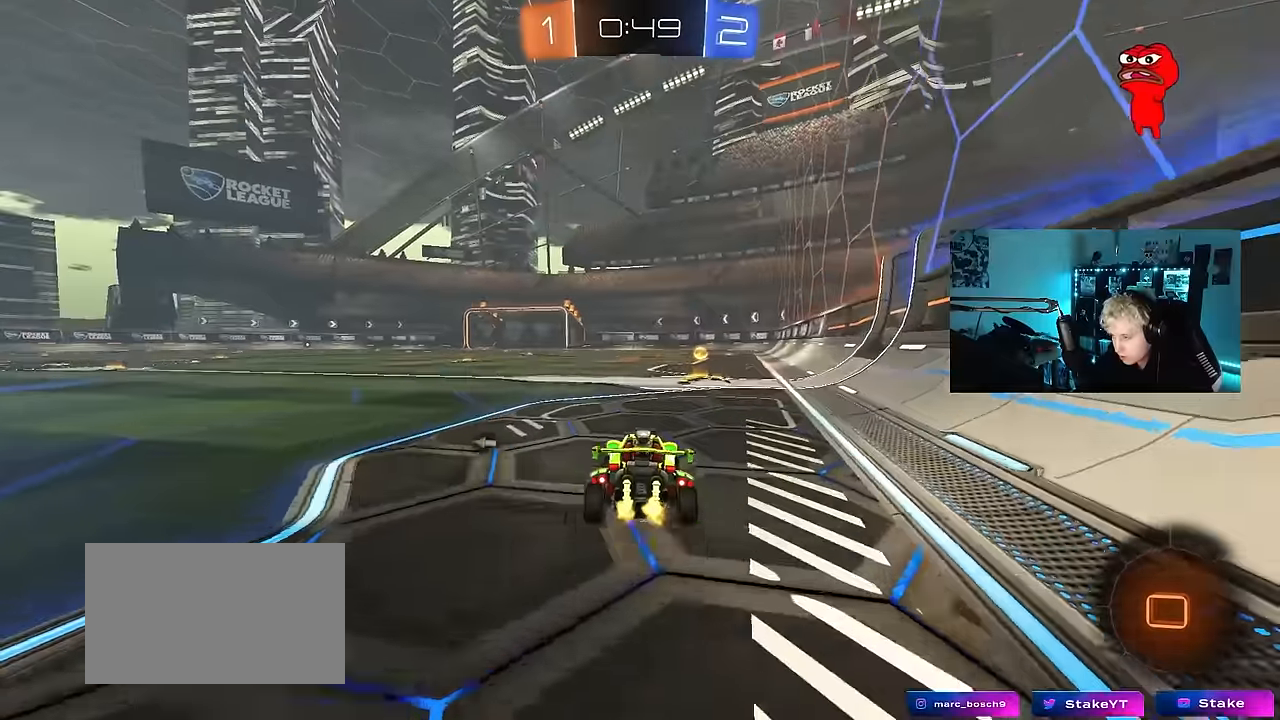
{"keys": ["a", "w"], "mouse": ["left"], "mouse_move": "still", "events": [[100, "d", "up"], [183, "space", "up"], [267, "a", "down"], [283, "shift", "down"], [333, "mouse_left", "up"], [417, "shift", "up"], [467, "mouse_left", "down"]]}
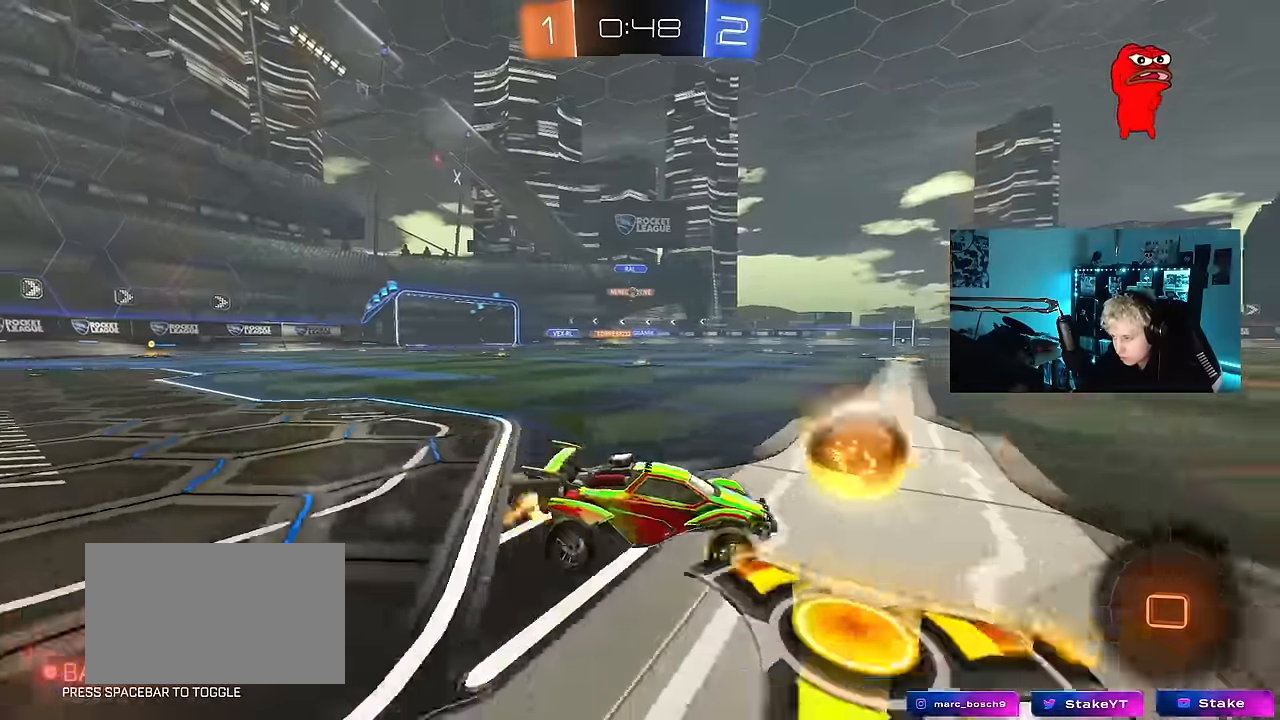
{"keys": ["w"], "mouse": ["left"], "mouse_move": "still", "events": [[200, "mouse_left", "up"], [300, "a", "up"], [350, "mouse_left", "down"]]}
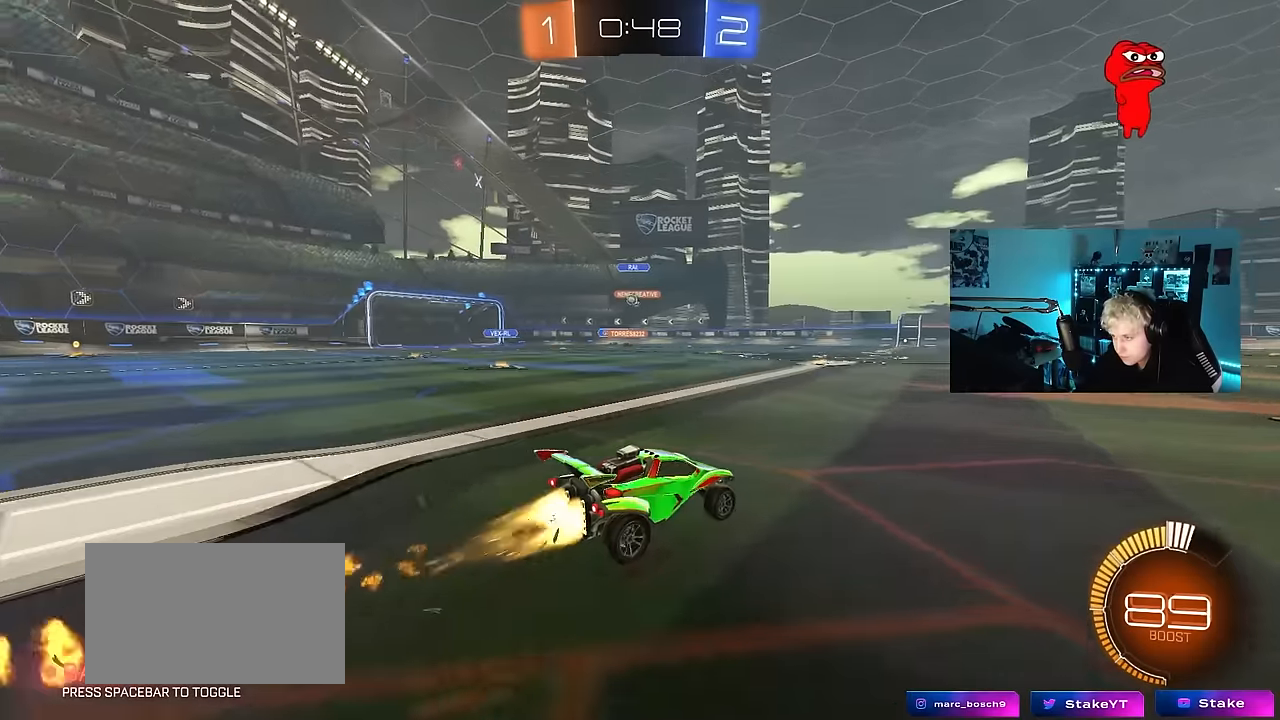
{"keys": ["a", "w"], "mouse": ["left"], "mouse_move": "still", "events": [[83, "a", "down"], [217, "mouse_left", "up"], [267, "a", "up"], [450, "a", "down"], [500, "mouse_left", "down"]]}
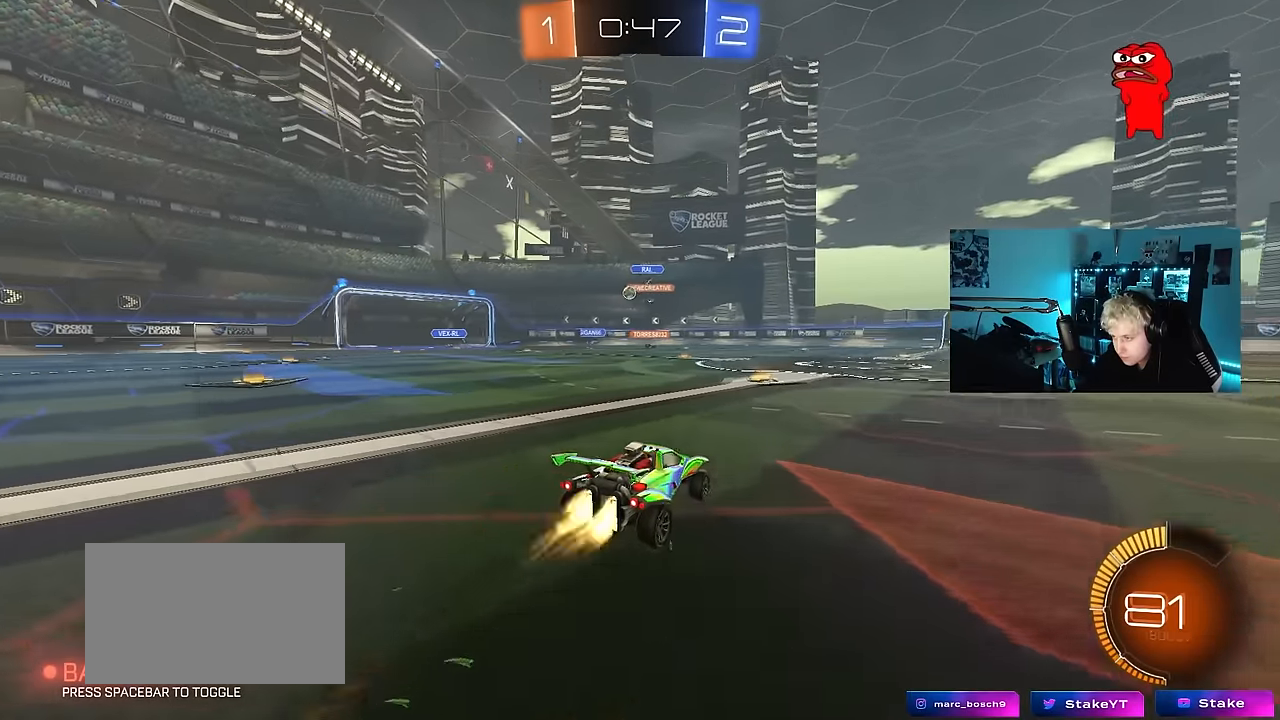
{"keys": ["w"], "mouse": ["left"], "mouse_move": "still", "events": [[183, "a", "up"], [183, "mouse_left", "up"], [283, "a", "down"], [283, "mouse_left", "down"], [383, "a", "up"]]}
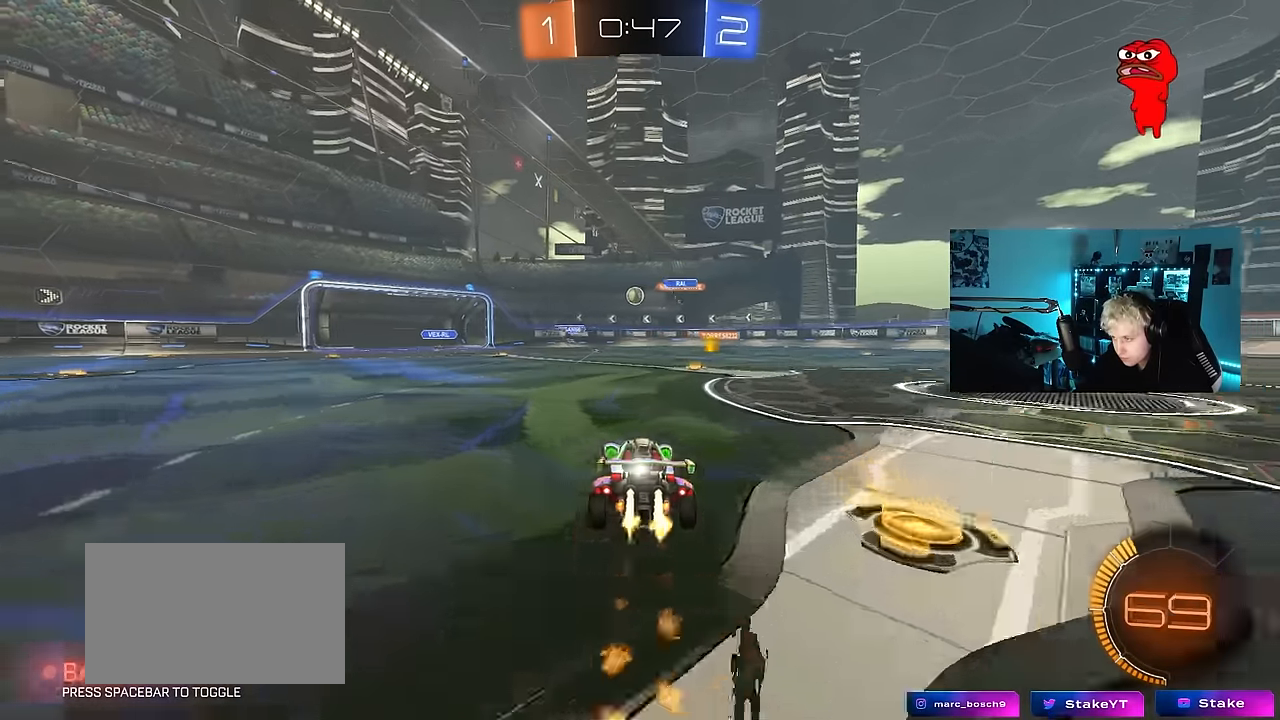
{"keys": [], "mouse": ["left"], "mouse_move": "still", "events": [[117, "mouse_left", "up"], [200, "mouse_right", "down"], [200, "w", "up"], [300, "d", "down"], [300, "s", "down"], [400, "a", "down"], [400, "mouse_left", "down"], [433, "d", "up"], [433, "s", "up"], [483, "a", "up"], [483, "mouse_right", "up"]]}
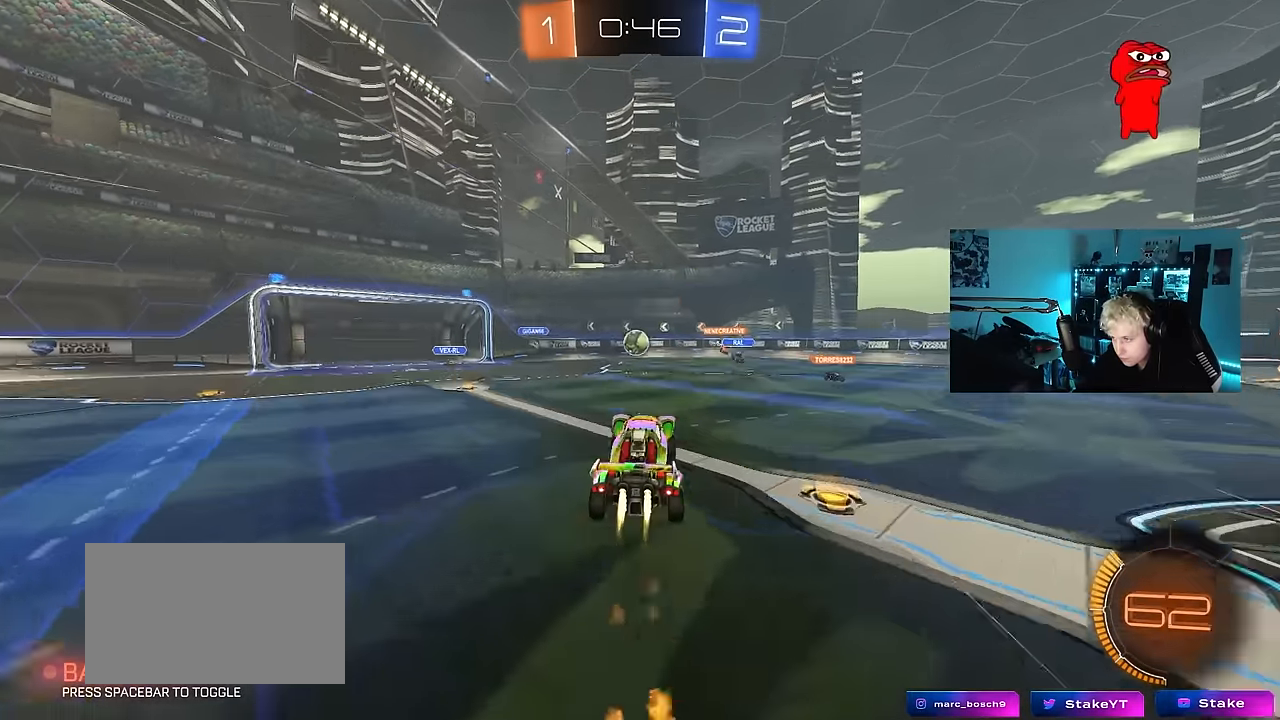
{"keys": ["a", "w"], "mouse": ["left"], "mouse_move": "still", "events": [[83, "w", "down"], [117, "a", "down"], [217, "a", "up"], [217, "w", "up"], [267, "mouse_left", "up"], [317, "mouse_left", "down"], [400, "a", "down"], [500, "w", "down"]]}
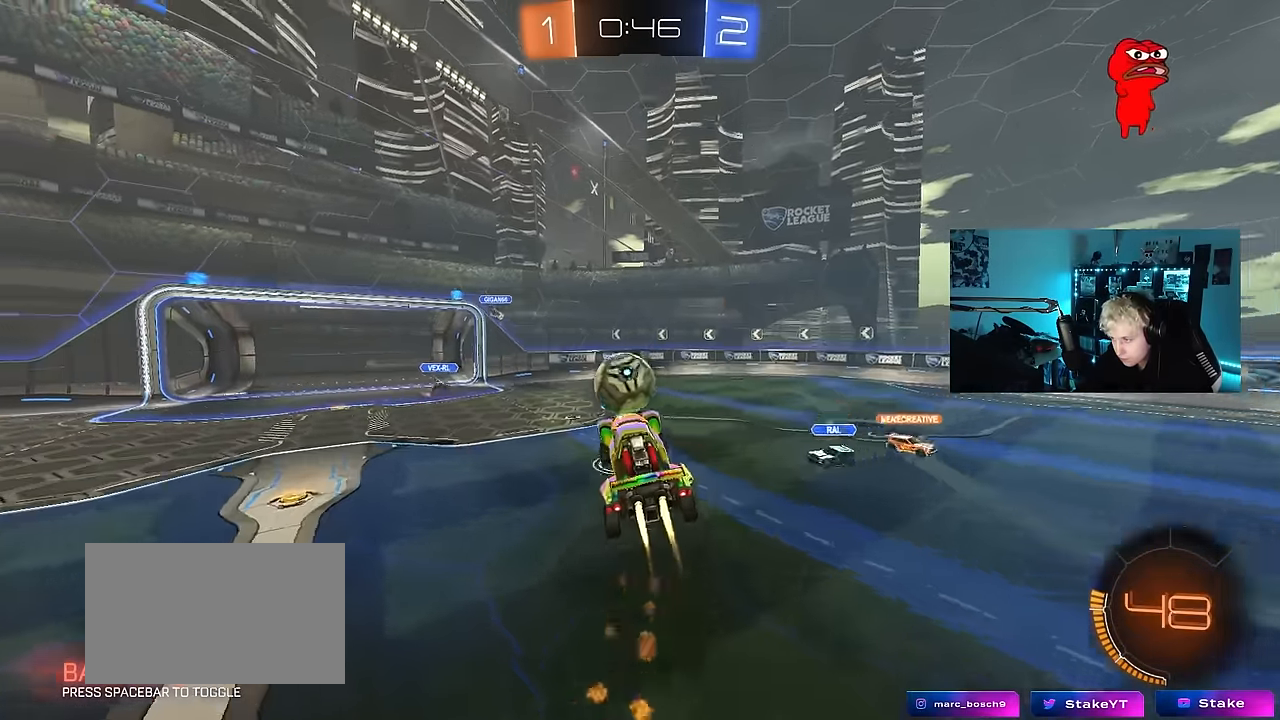
{"keys": ["a", "s", "shift"], "mouse": ["left"], "mouse_move": "still", "events": [[133, "mouse_right", "down"], [133, "shift", "down"], [183, "s", "down"], [183, "w", "up"], [367, "mouse_right", "up"]]}
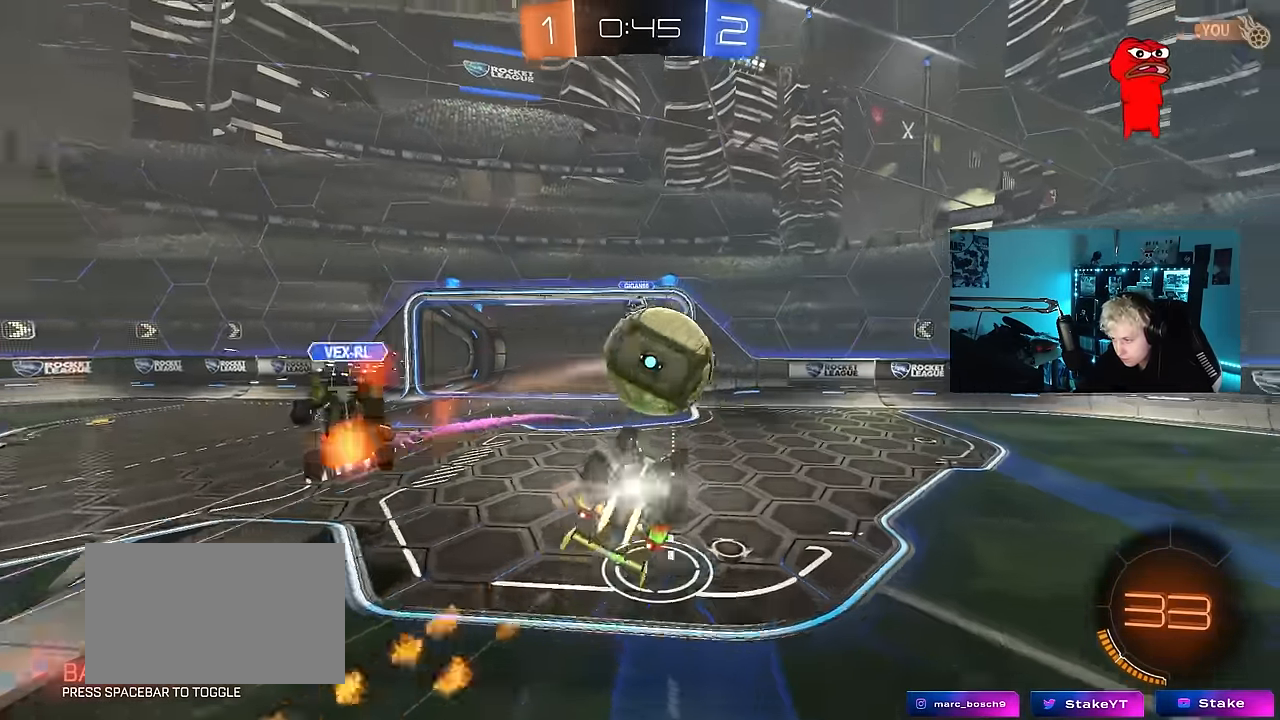
{"keys": ["d", "s"], "mouse": [], "mouse_move": "still", "events": [[200, "mouse_left", "up"], [350, "a", "up"], [350, "shift", "up"], [433, "d", "down"]]}